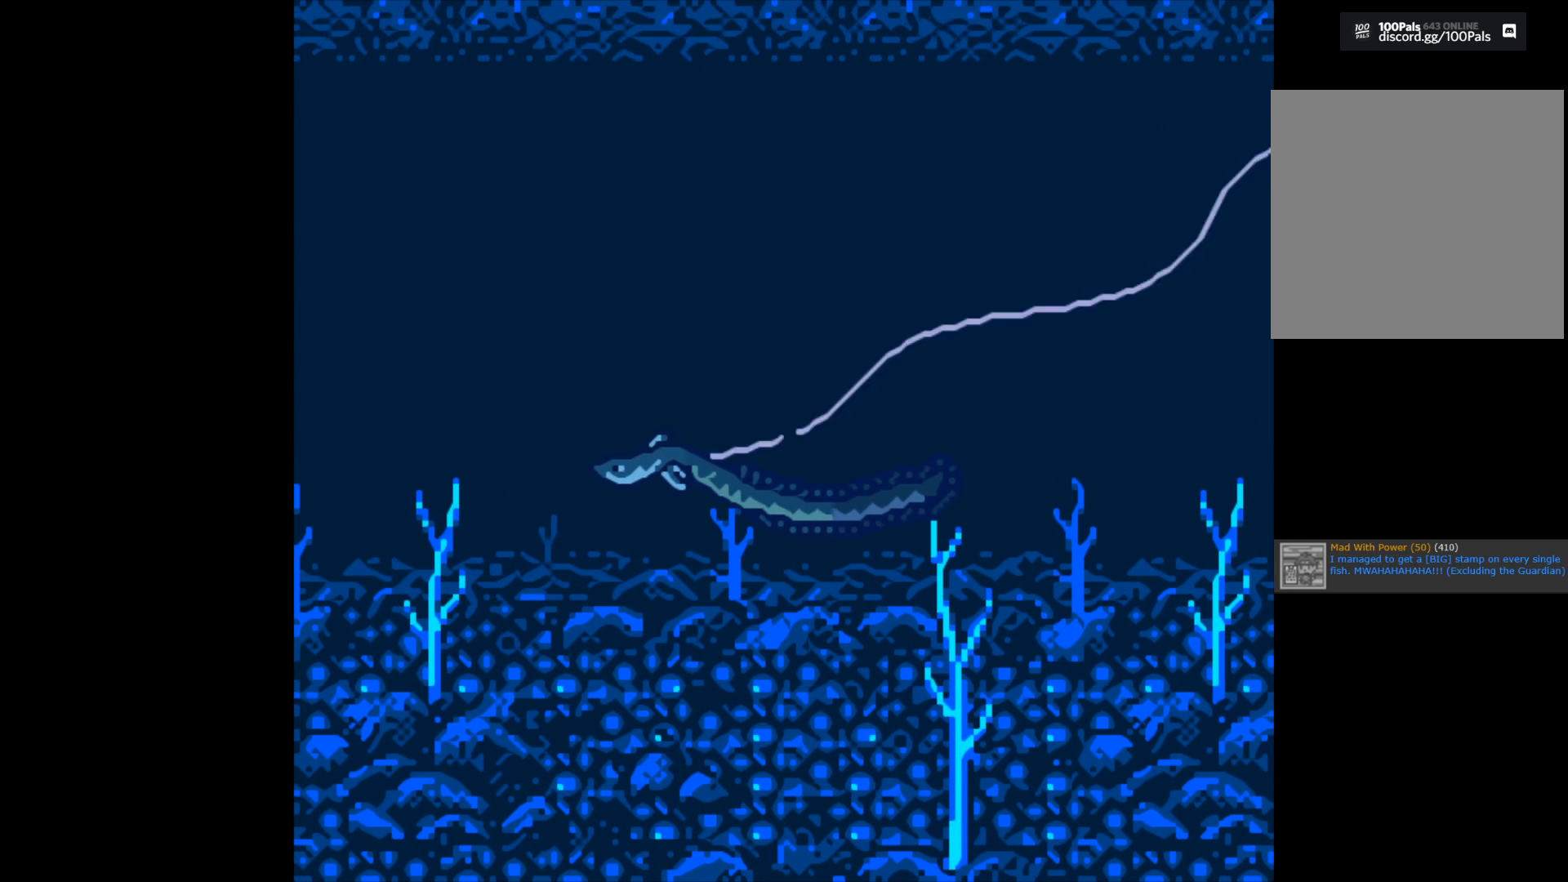
Gameplay with a controller (Xbox layout); each line is a JSON object with the inputs held at the frame after it. "events" lists button and stick changes between this image and that frame as [ms after this image, input, new state], when the widget could be followed in between.
{"buttons": ["B"], "left_stick": "center", "right_stick": "center", "events": [[33, "B", "down"]]}
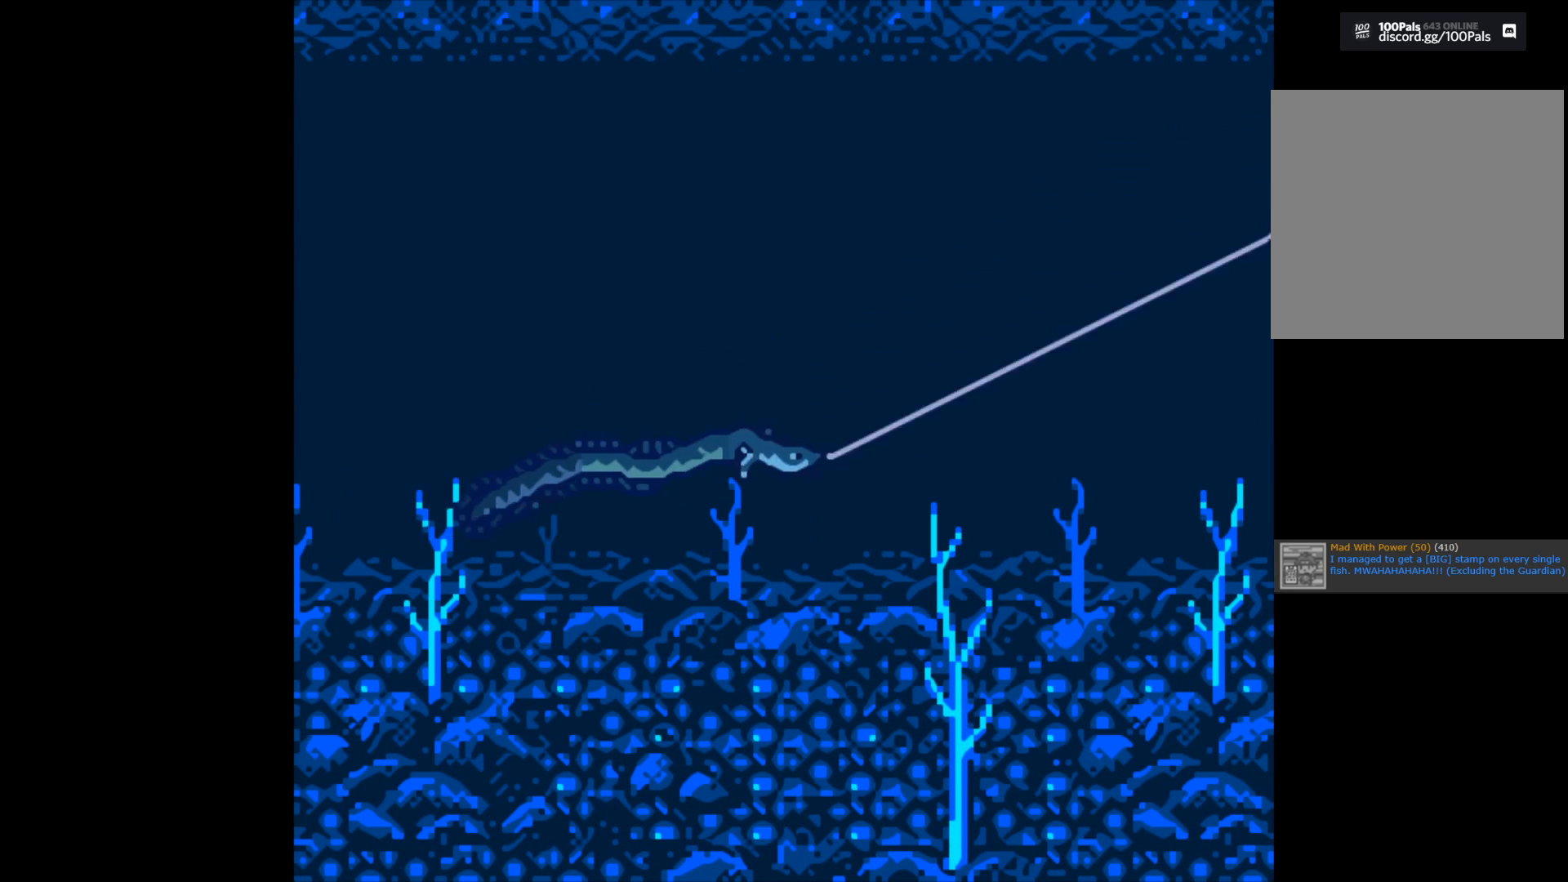
{"buttons": ["B"], "left_stick": "center", "right_stick": "center", "events": []}
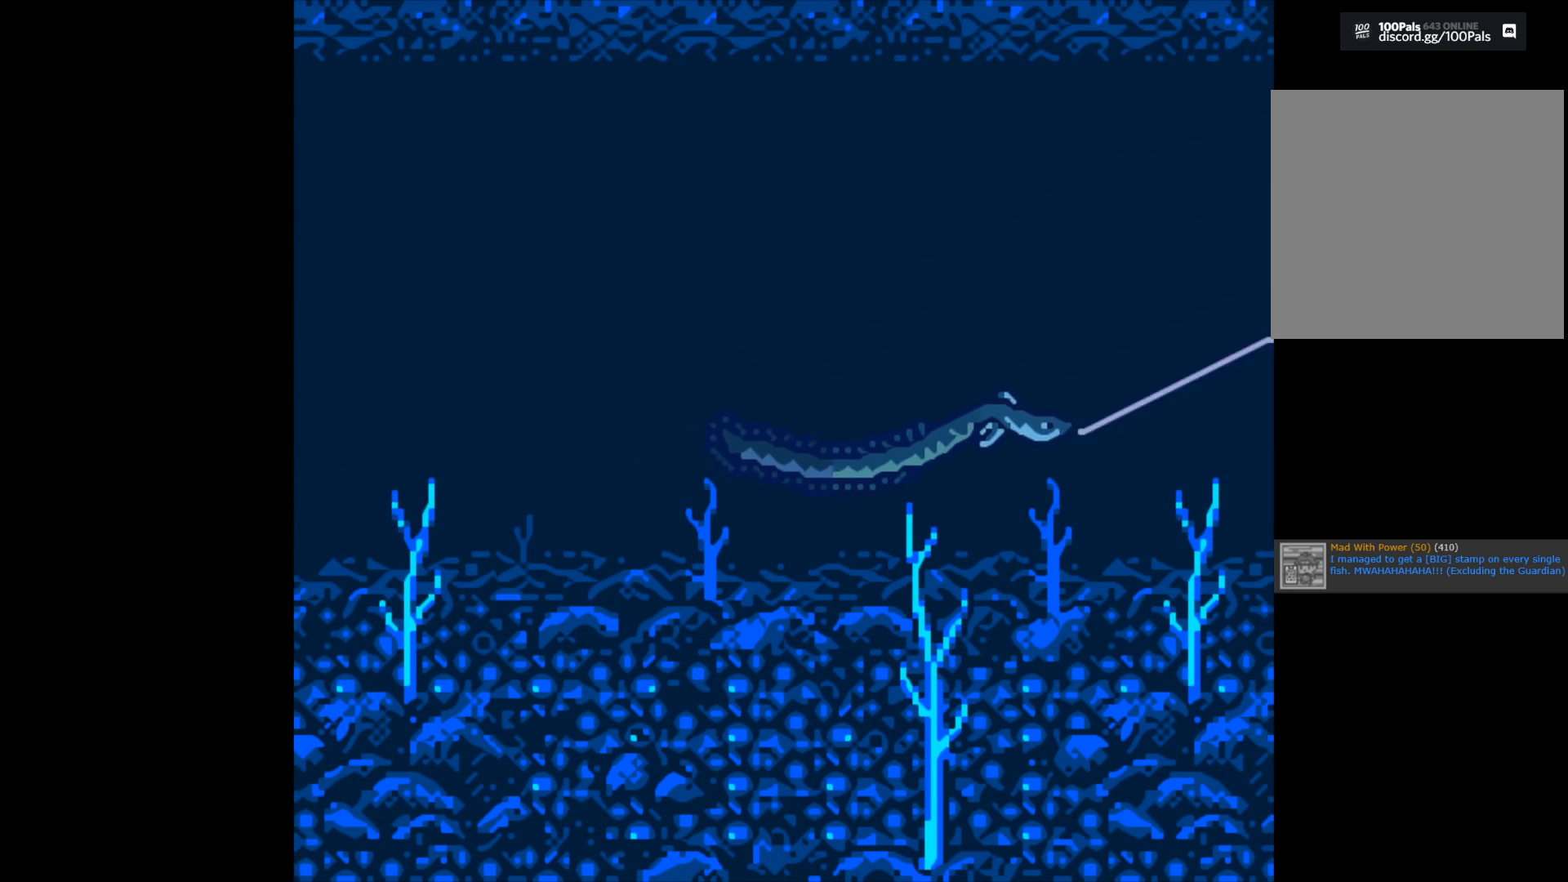
{"buttons": ["B"], "left_stick": "center", "right_stick": "center", "events": []}
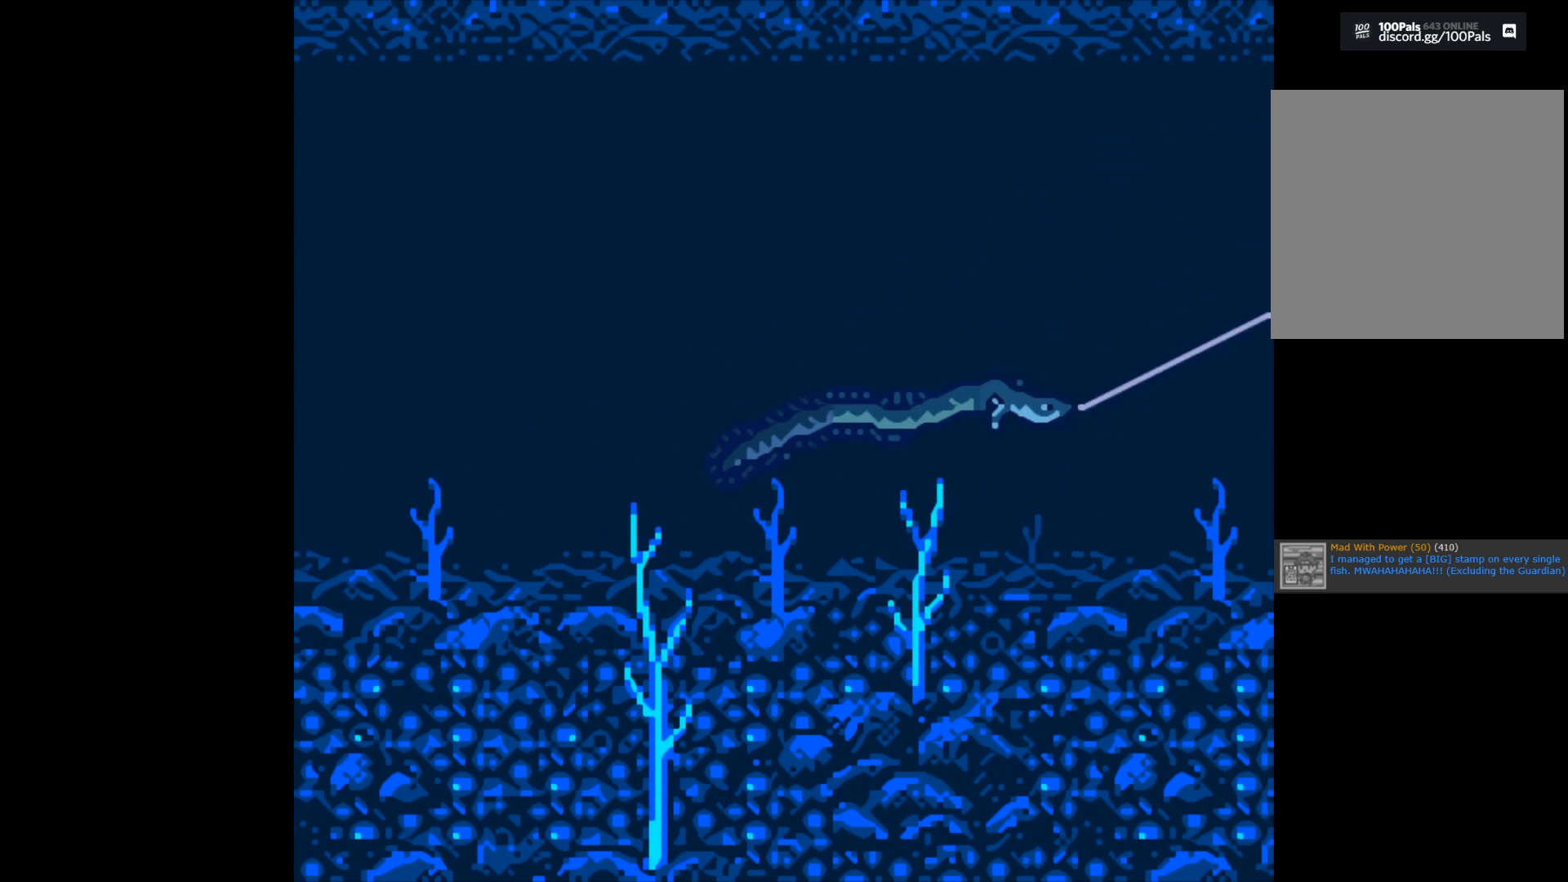
{"buttons": ["B"], "left_stick": "center", "right_stick": "center", "events": []}
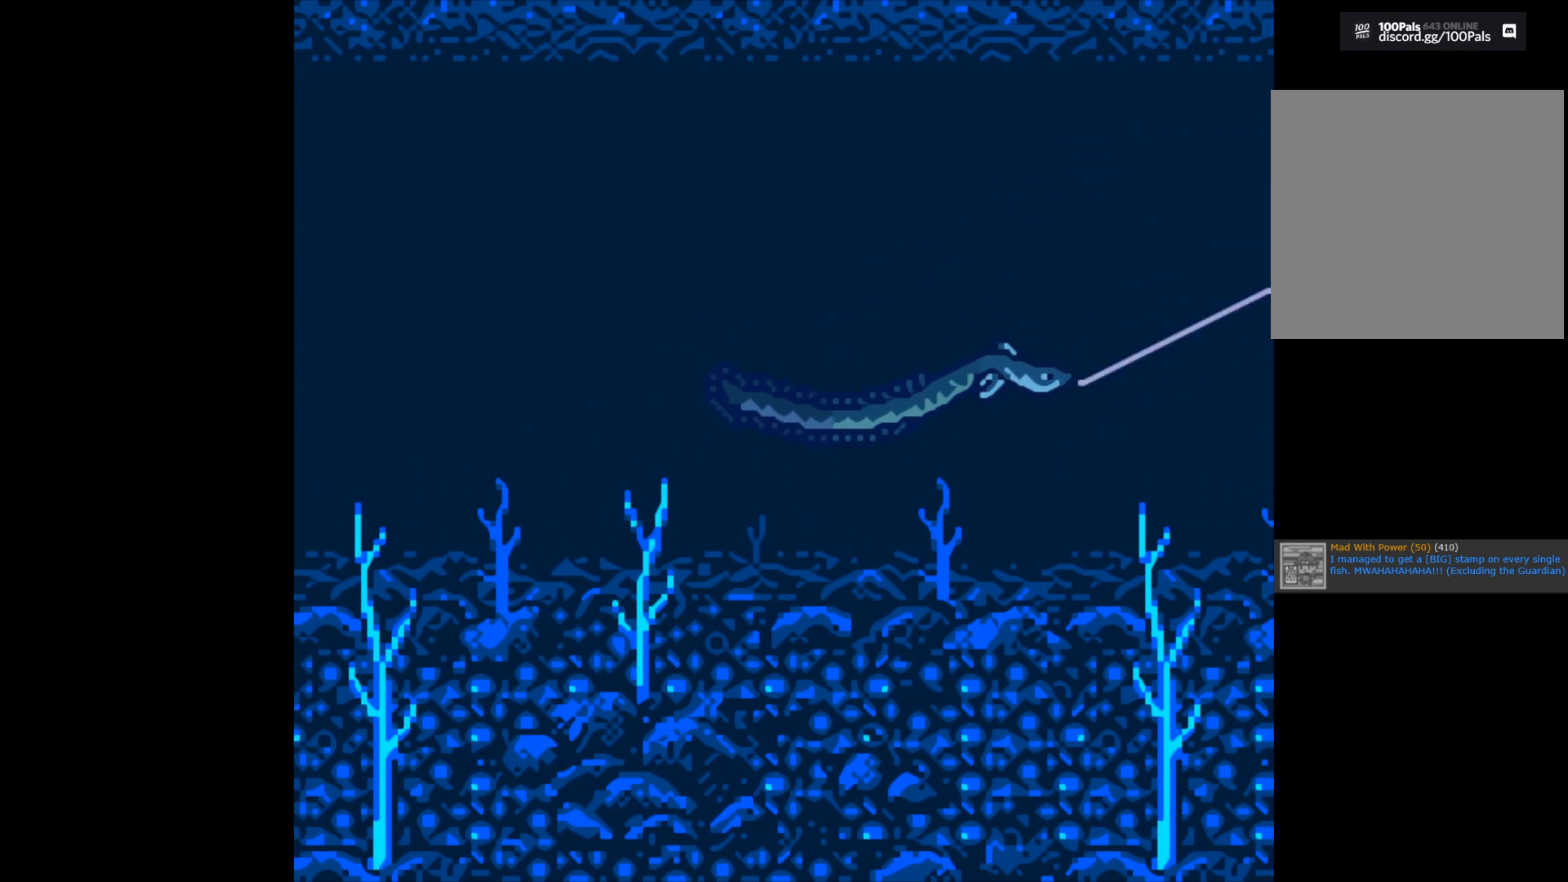
{"buttons": ["B"], "left_stick": "center", "right_stick": "center", "events": []}
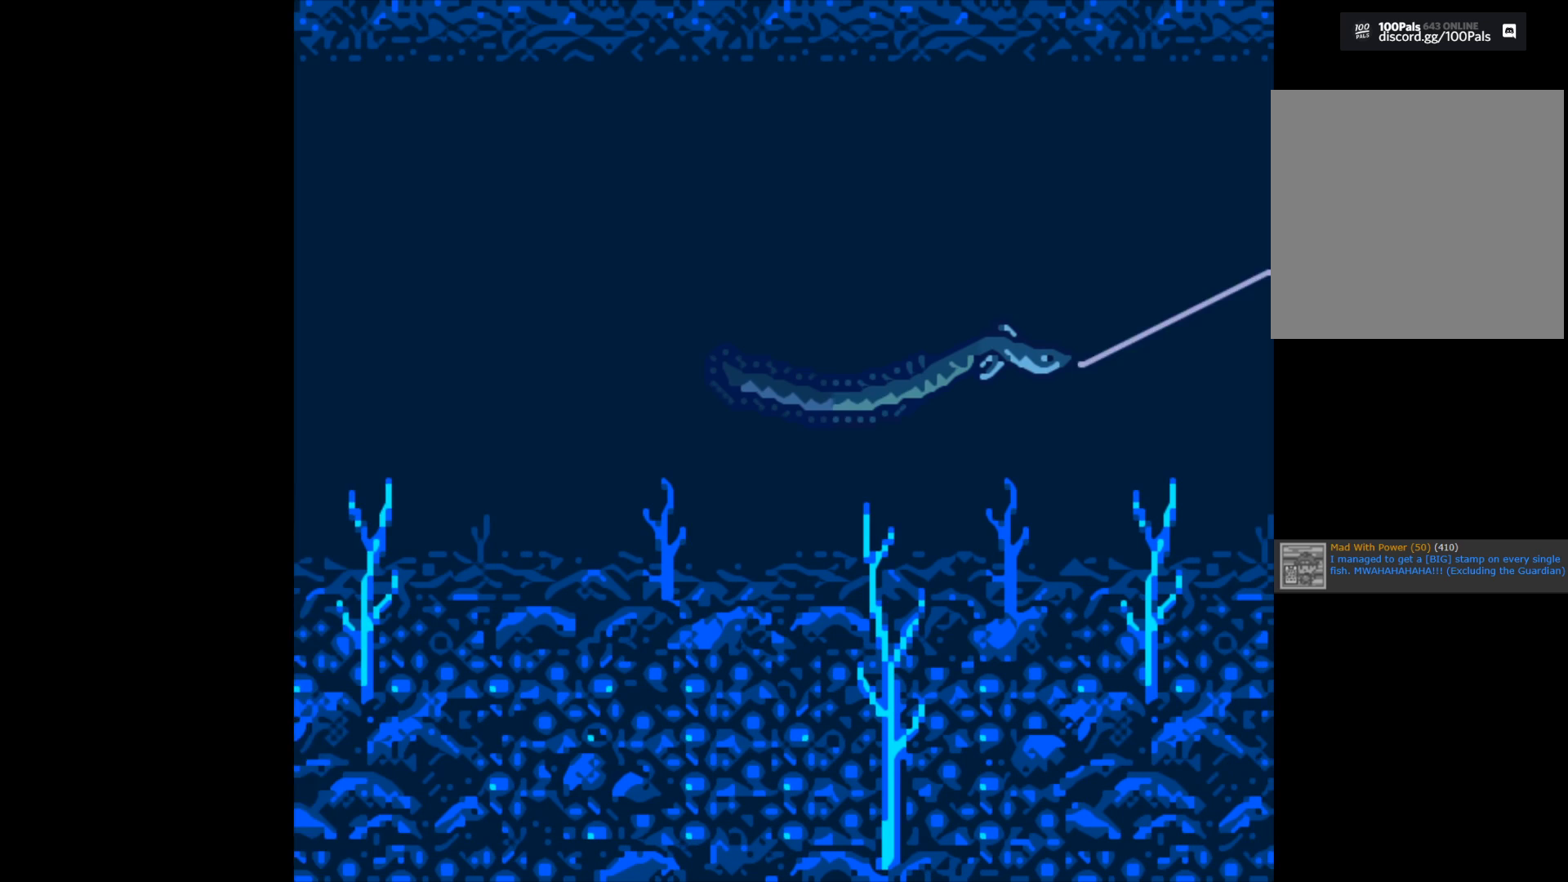
{"buttons": ["B"], "left_stick": "center", "right_stick": "center", "events": []}
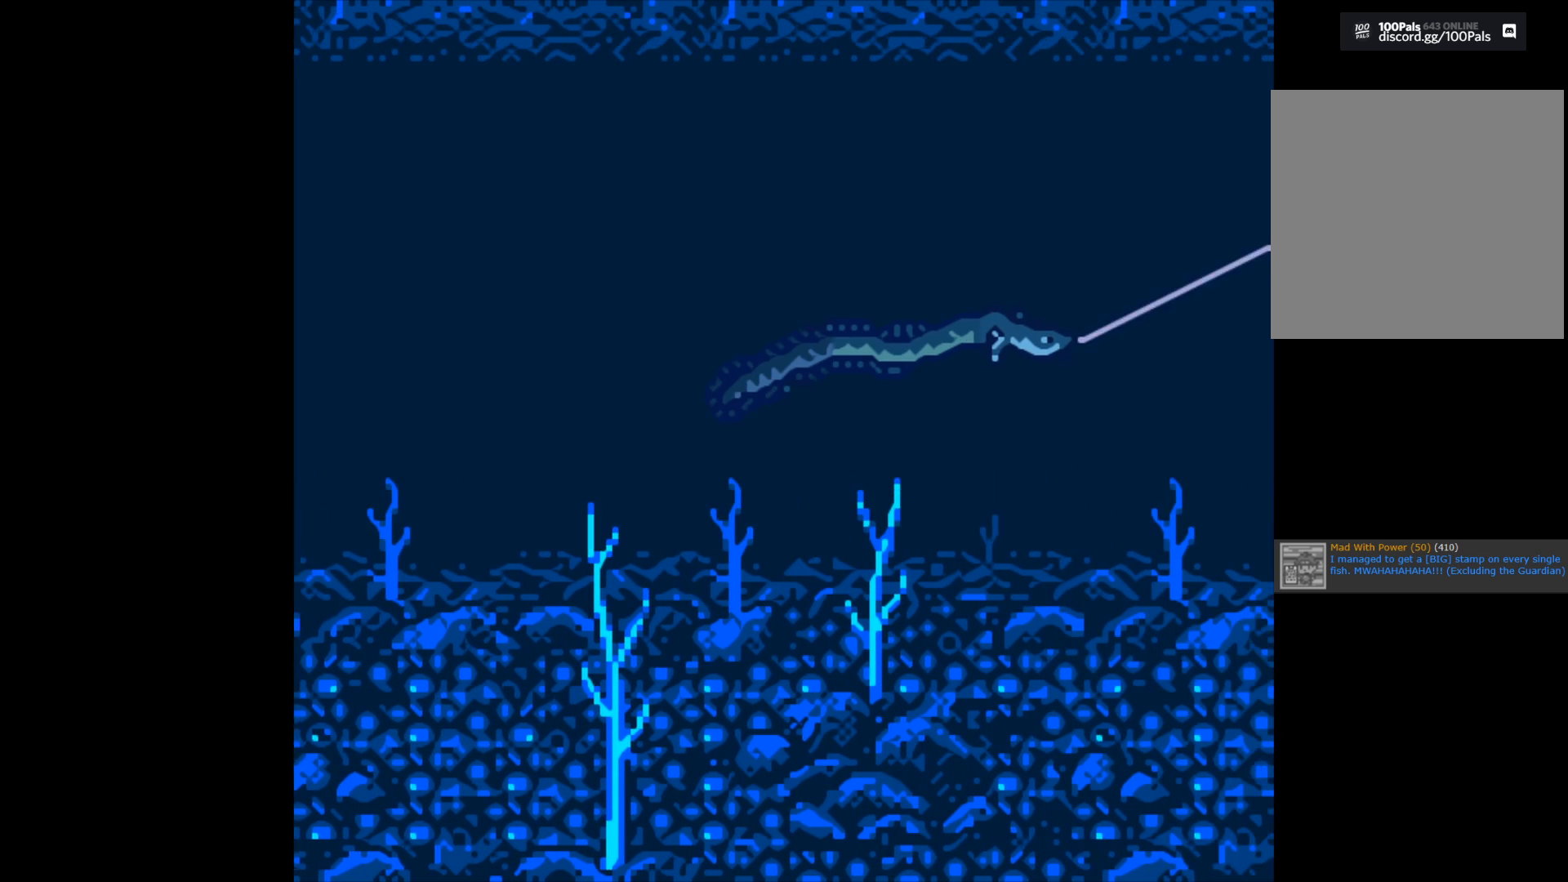
{"buttons": ["B"], "left_stick": "center", "right_stick": "center", "events": []}
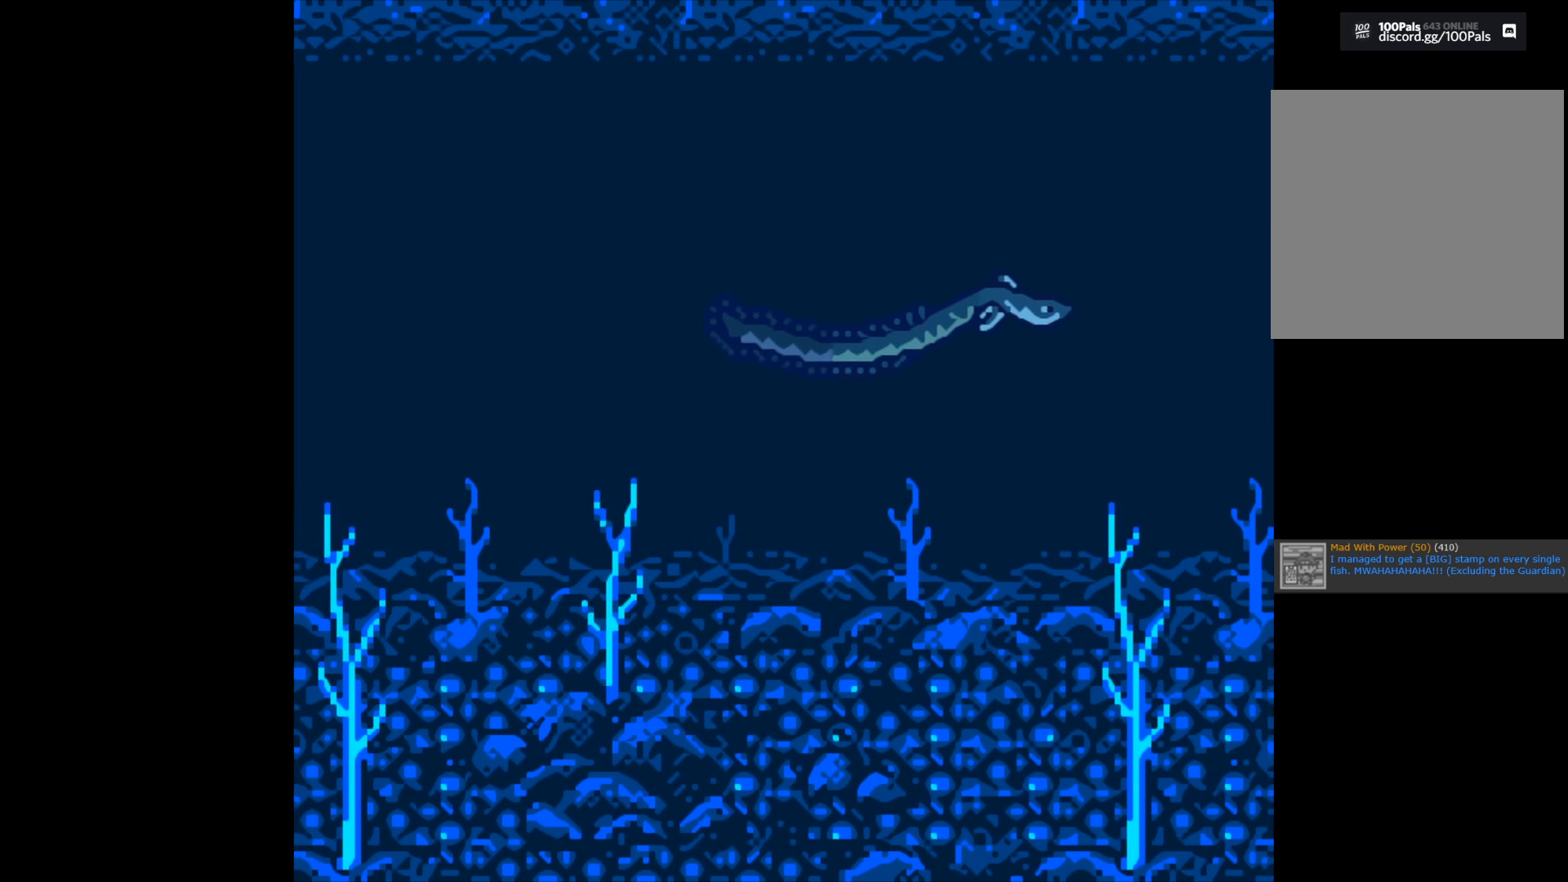
{"buttons": ["B"], "left_stick": "center", "right_stick": "center", "events": []}
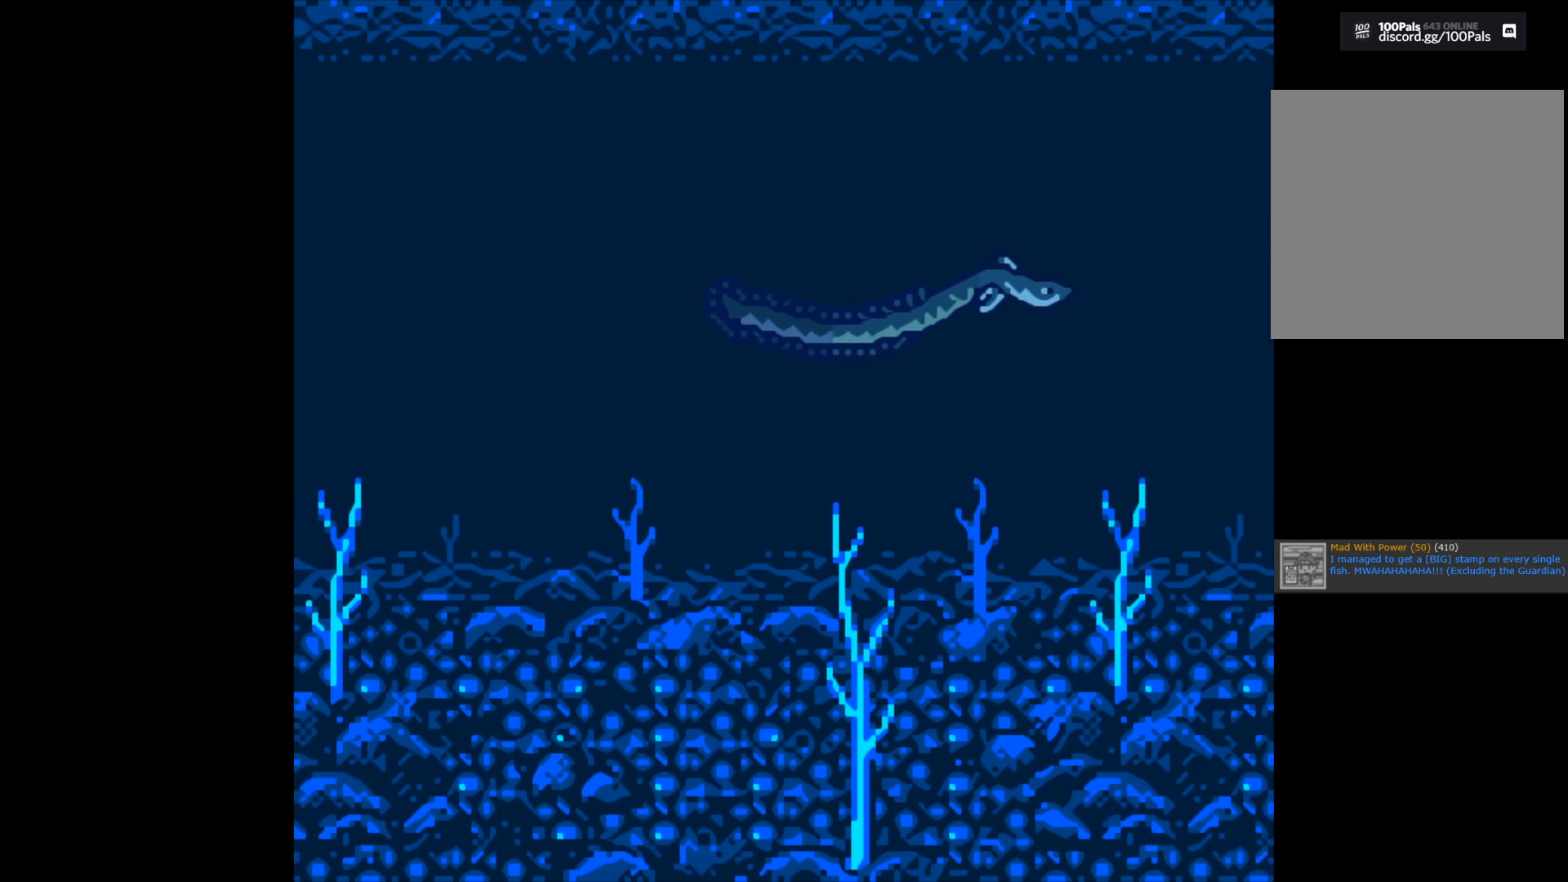
{"buttons": ["B"], "left_stick": "center", "right_stick": "center", "events": []}
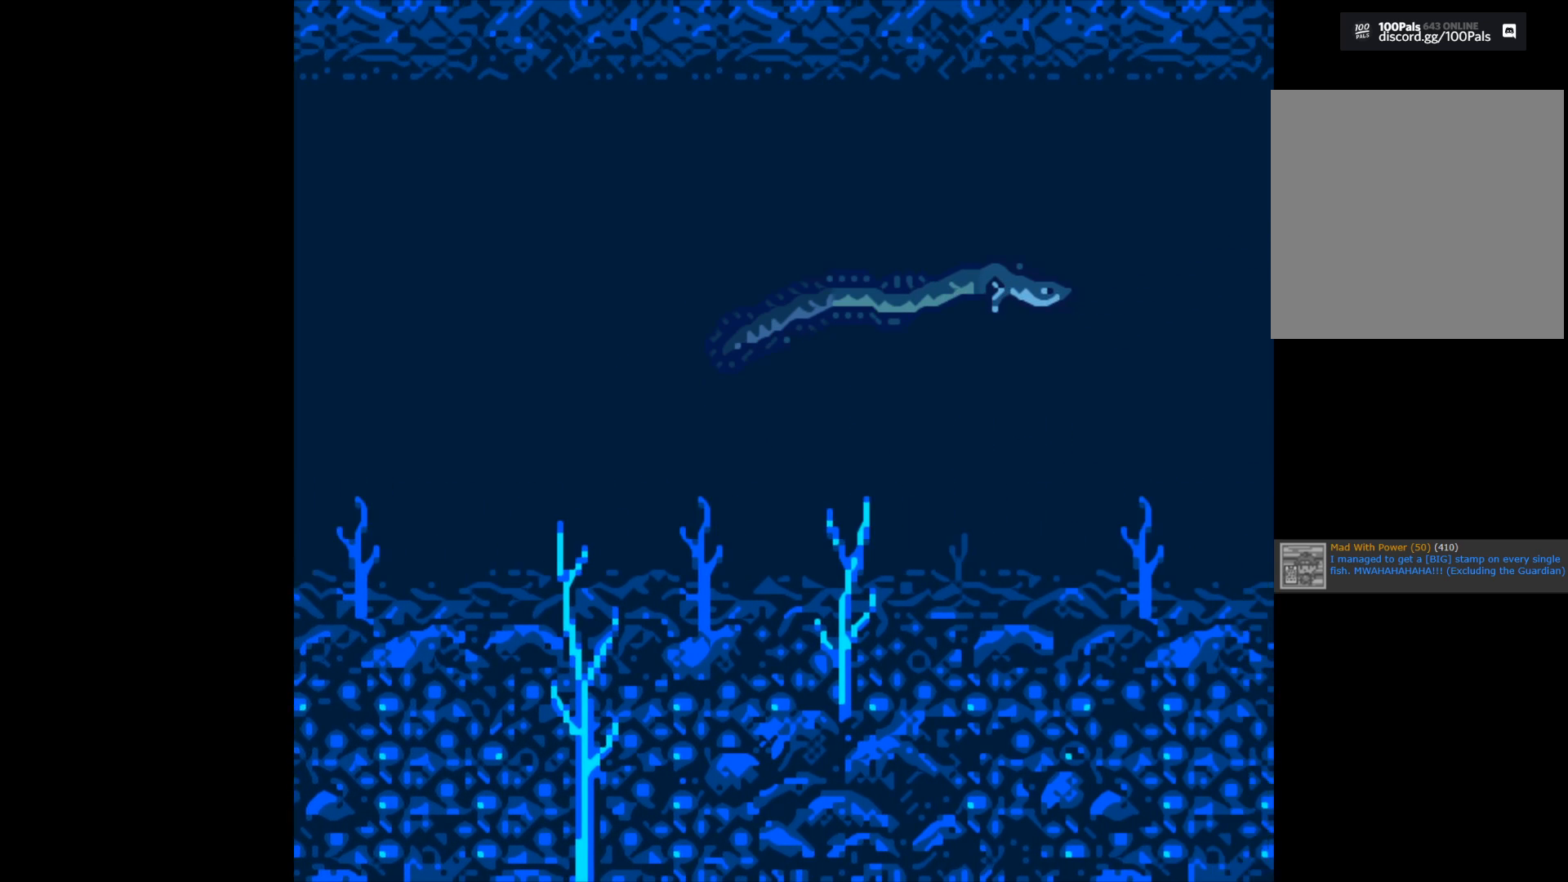
{"buttons": ["B"], "left_stick": "center", "right_stick": "center", "events": []}
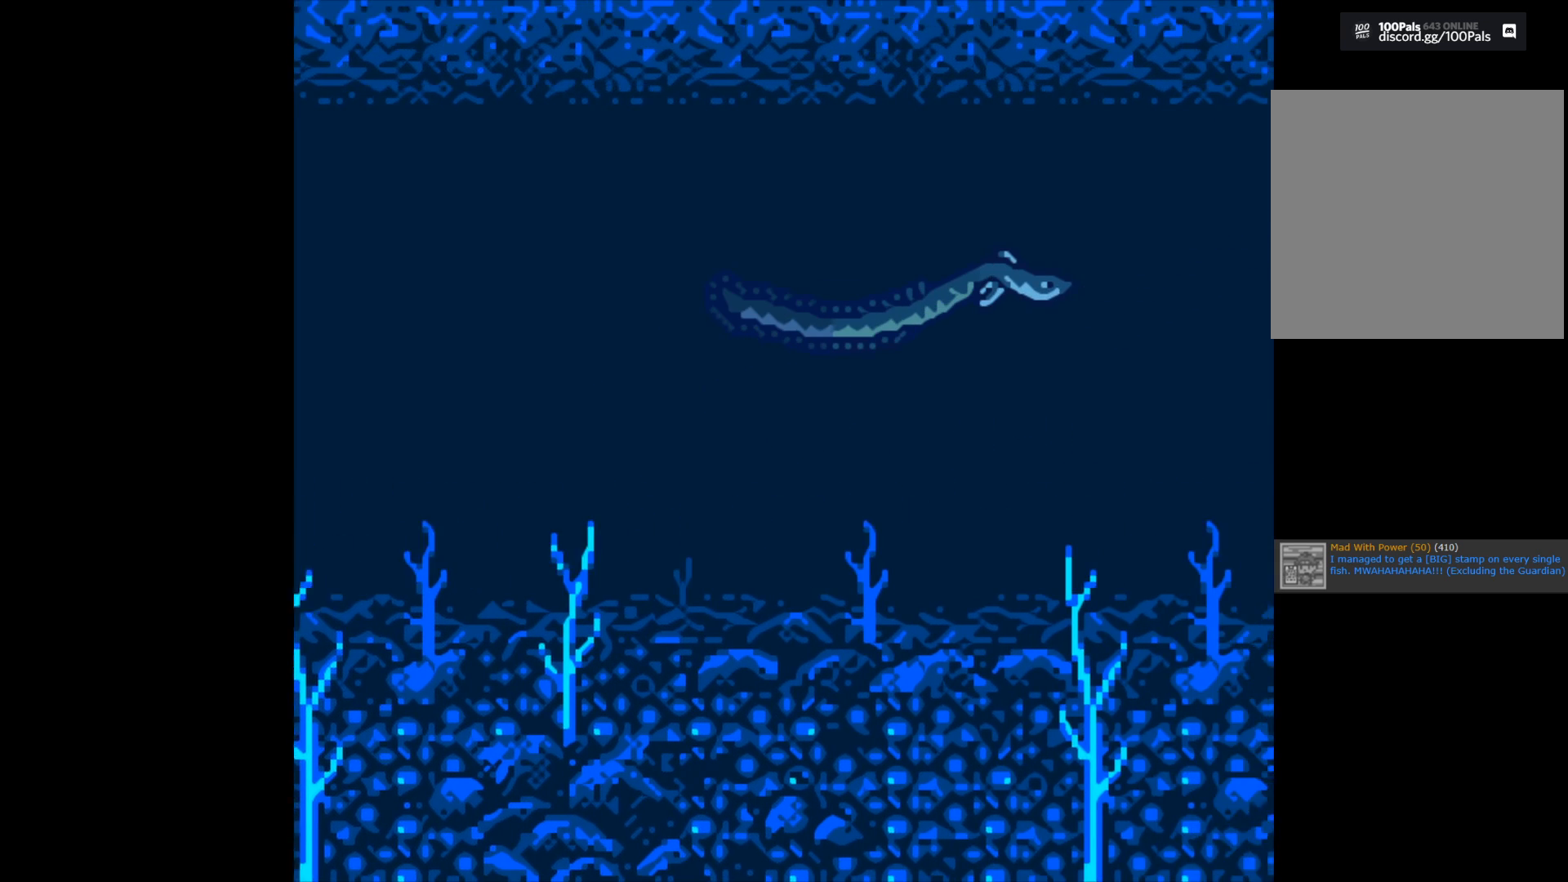
{"buttons": ["B"], "left_stick": "center", "right_stick": "center", "events": []}
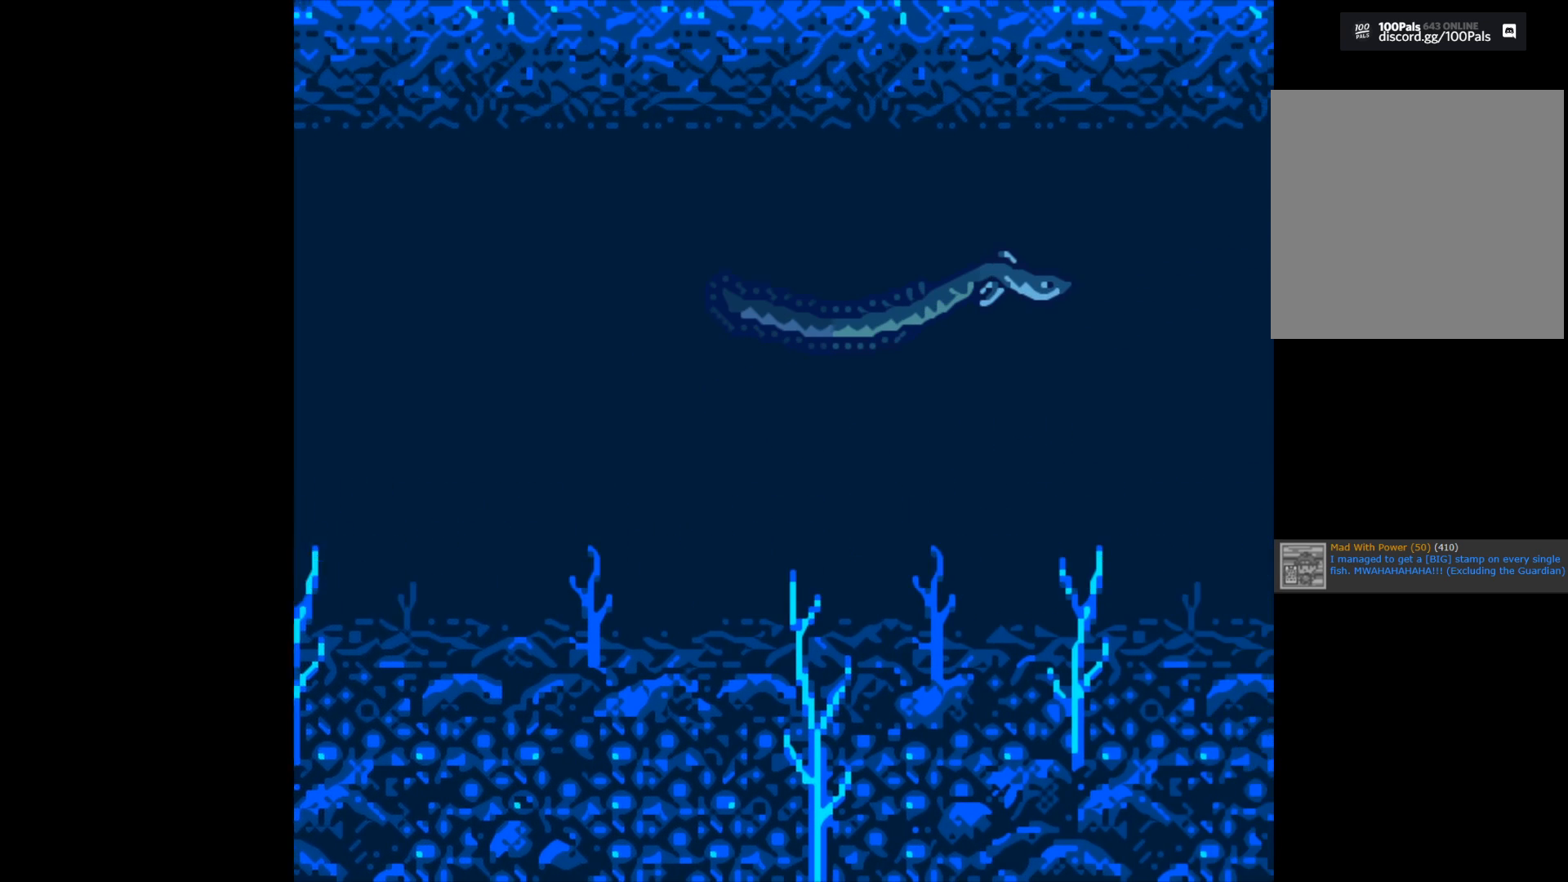
{"buttons": ["B"], "left_stick": "center", "right_stick": "center", "events": []}
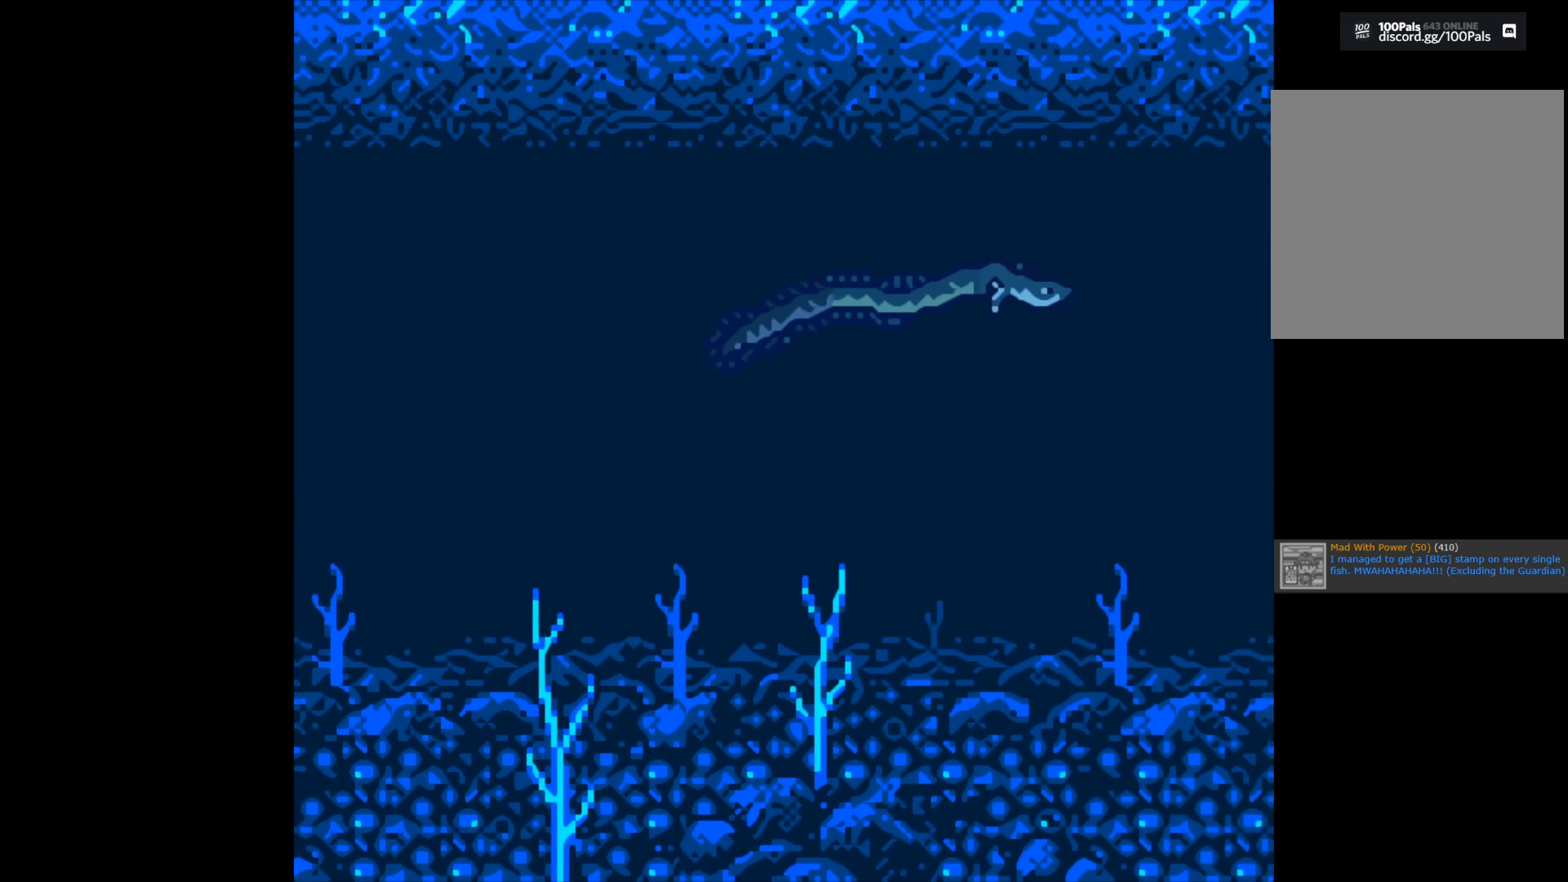
{"buttons": ["B"], "left_stick": "center", "right_stick": "center", "events": []}
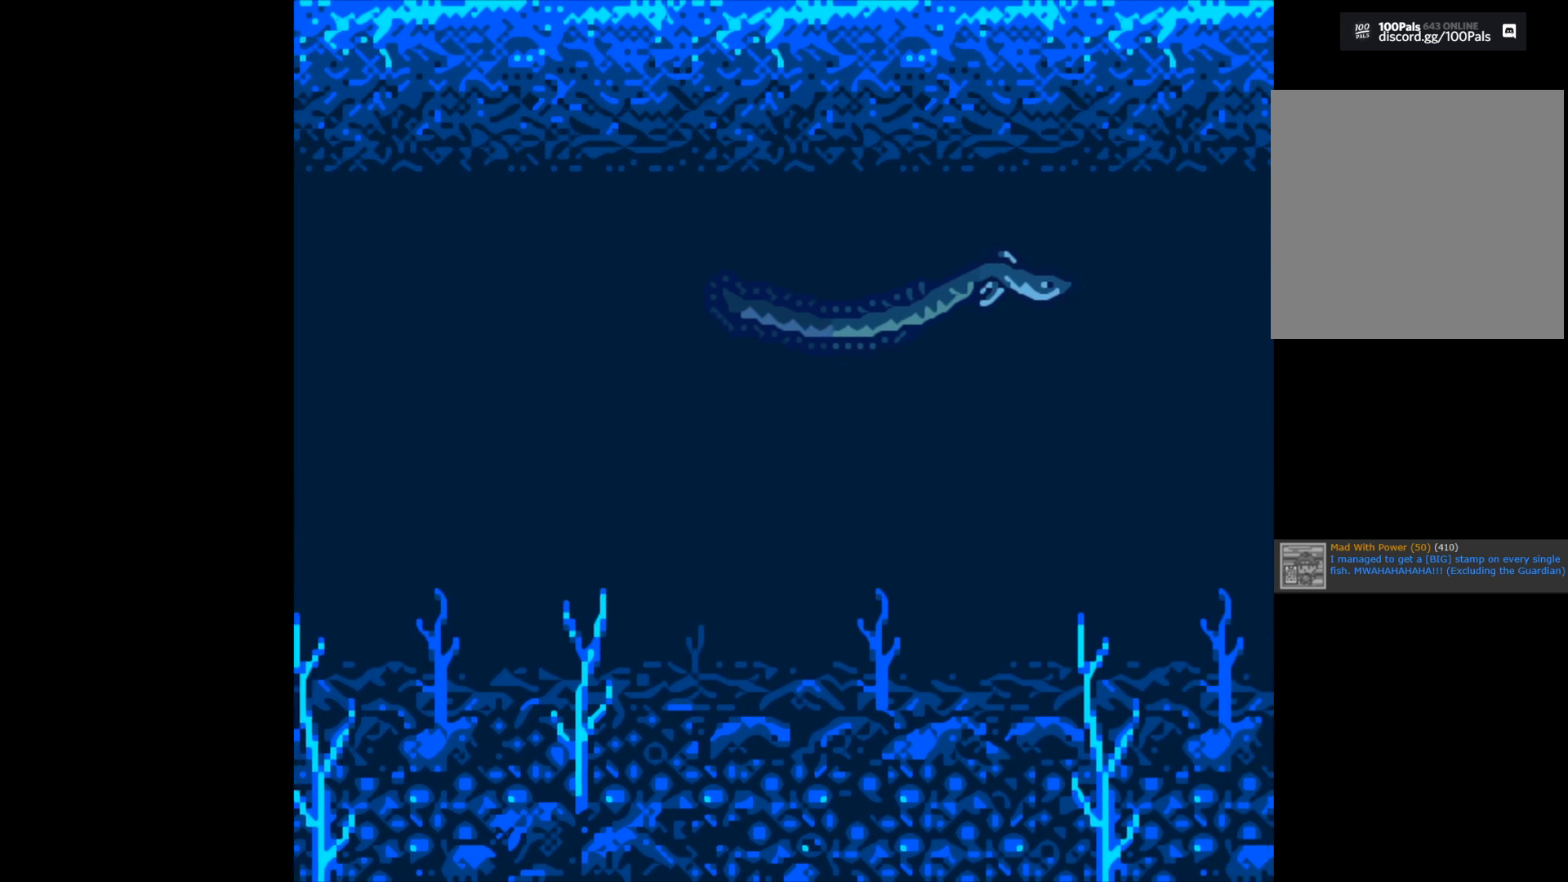
{"buttons": ["B"], "left_stick": "center", "right_stick": "center", "events": []}
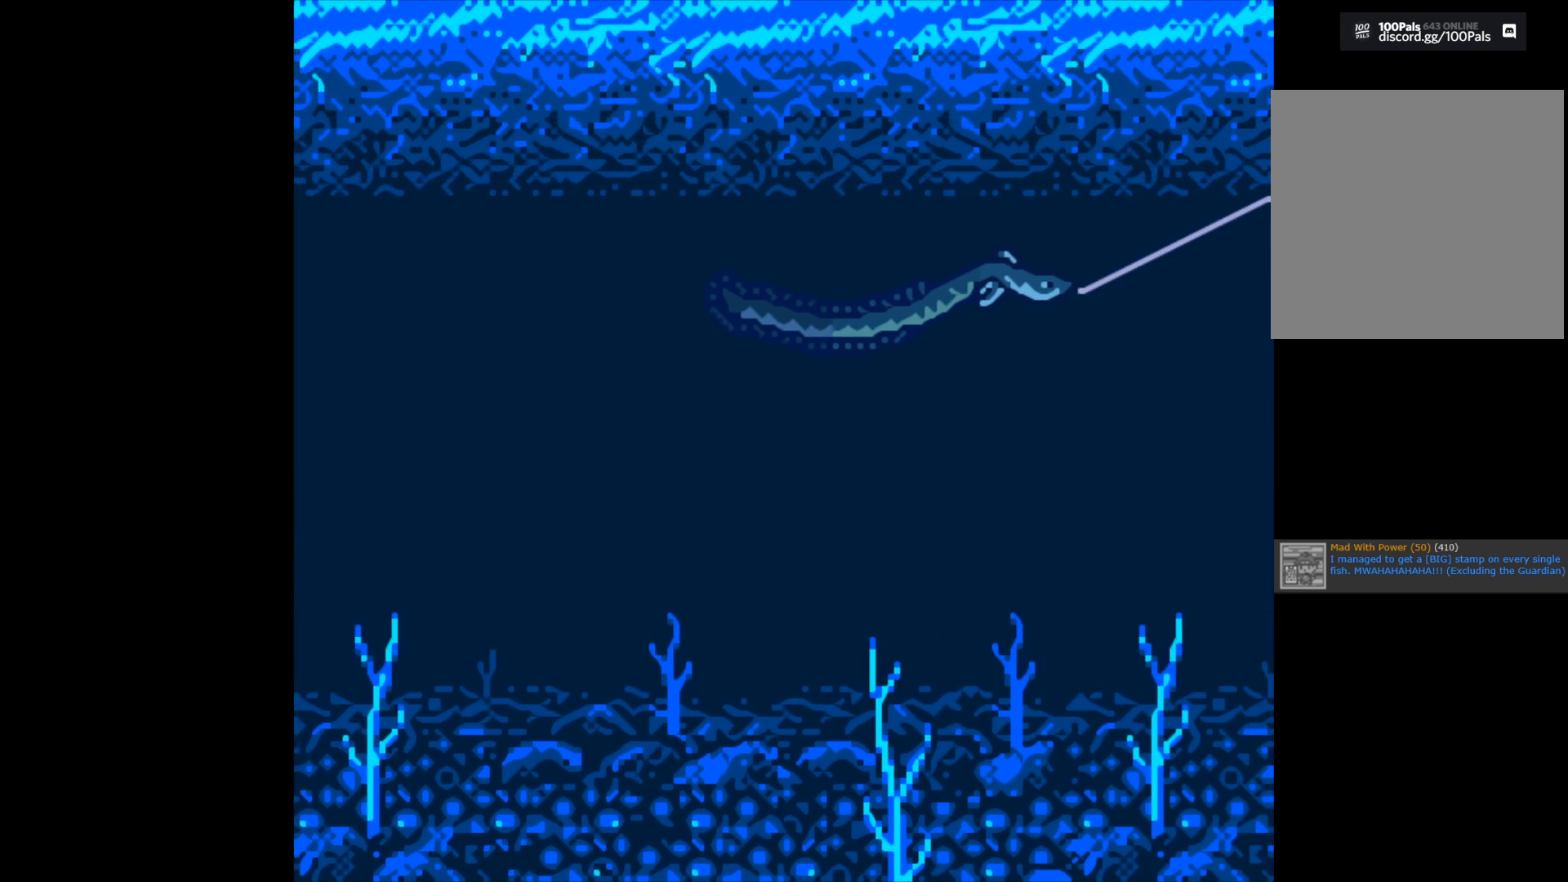
{"buttons": ["B"], "left_stick": "center", "right_stick": "center", "events": []}
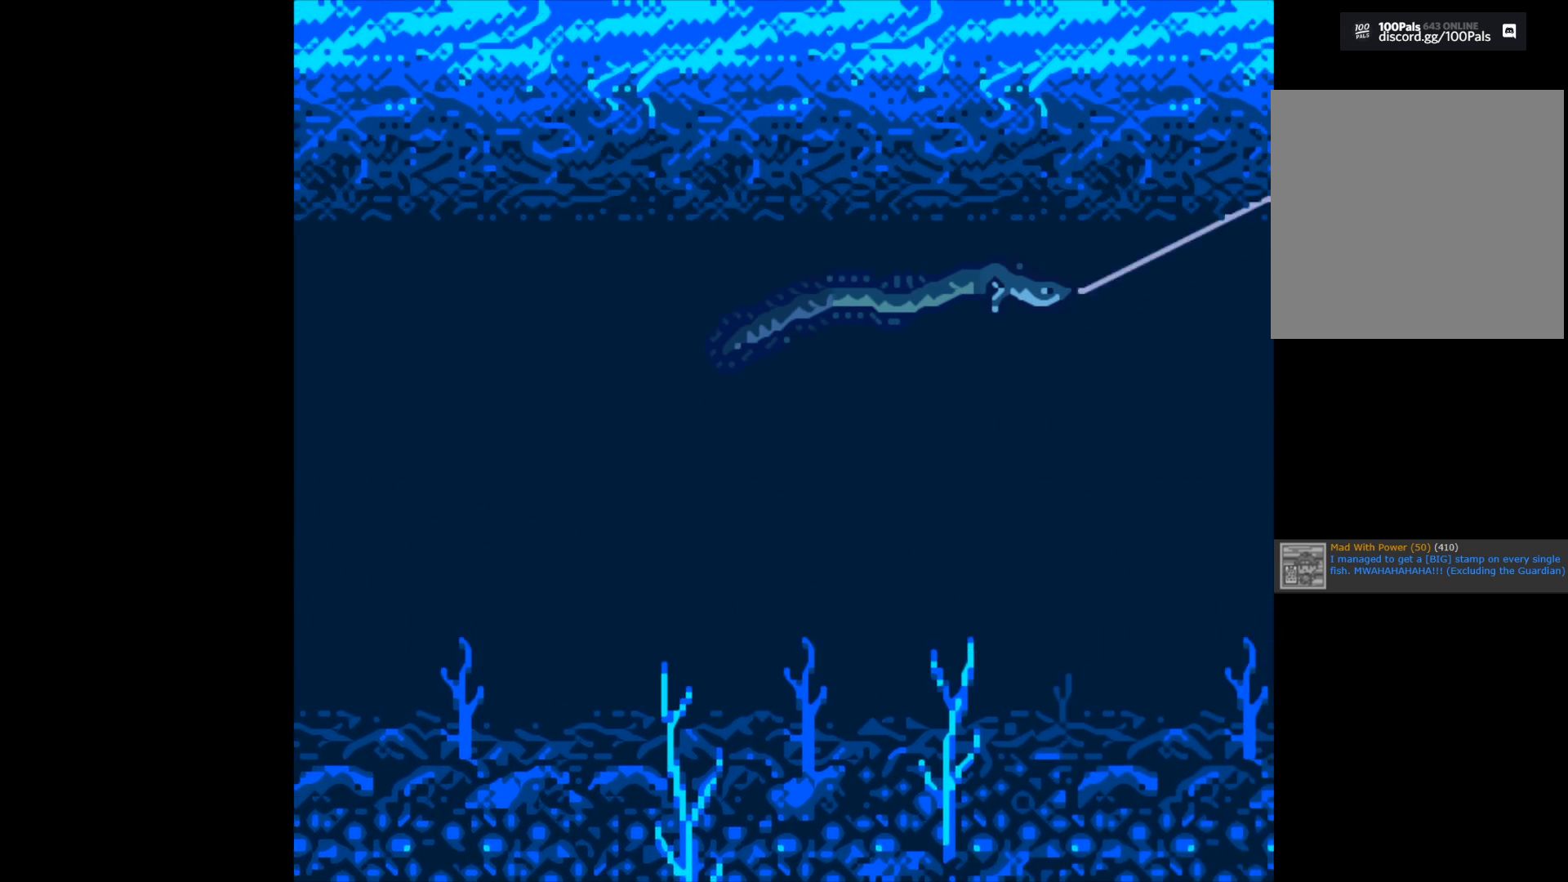
{"buttons": ["B"], "left_stick": "center", "right_stick": "center", "events": []}
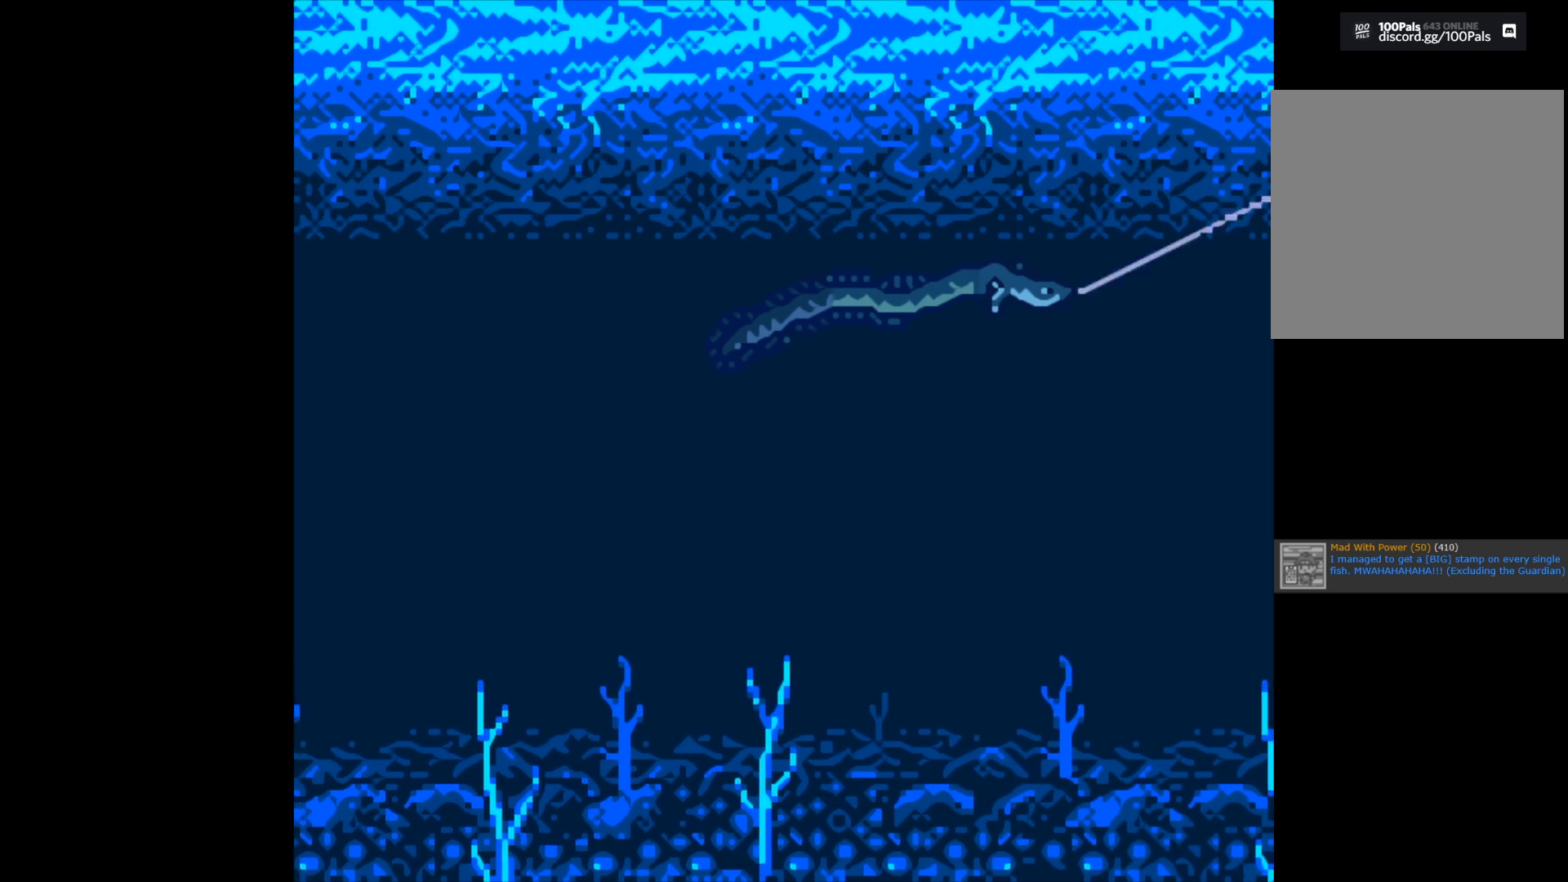
{"buttons": ["B"], "left_stick": "center", "right_stick": "center", "events": []}
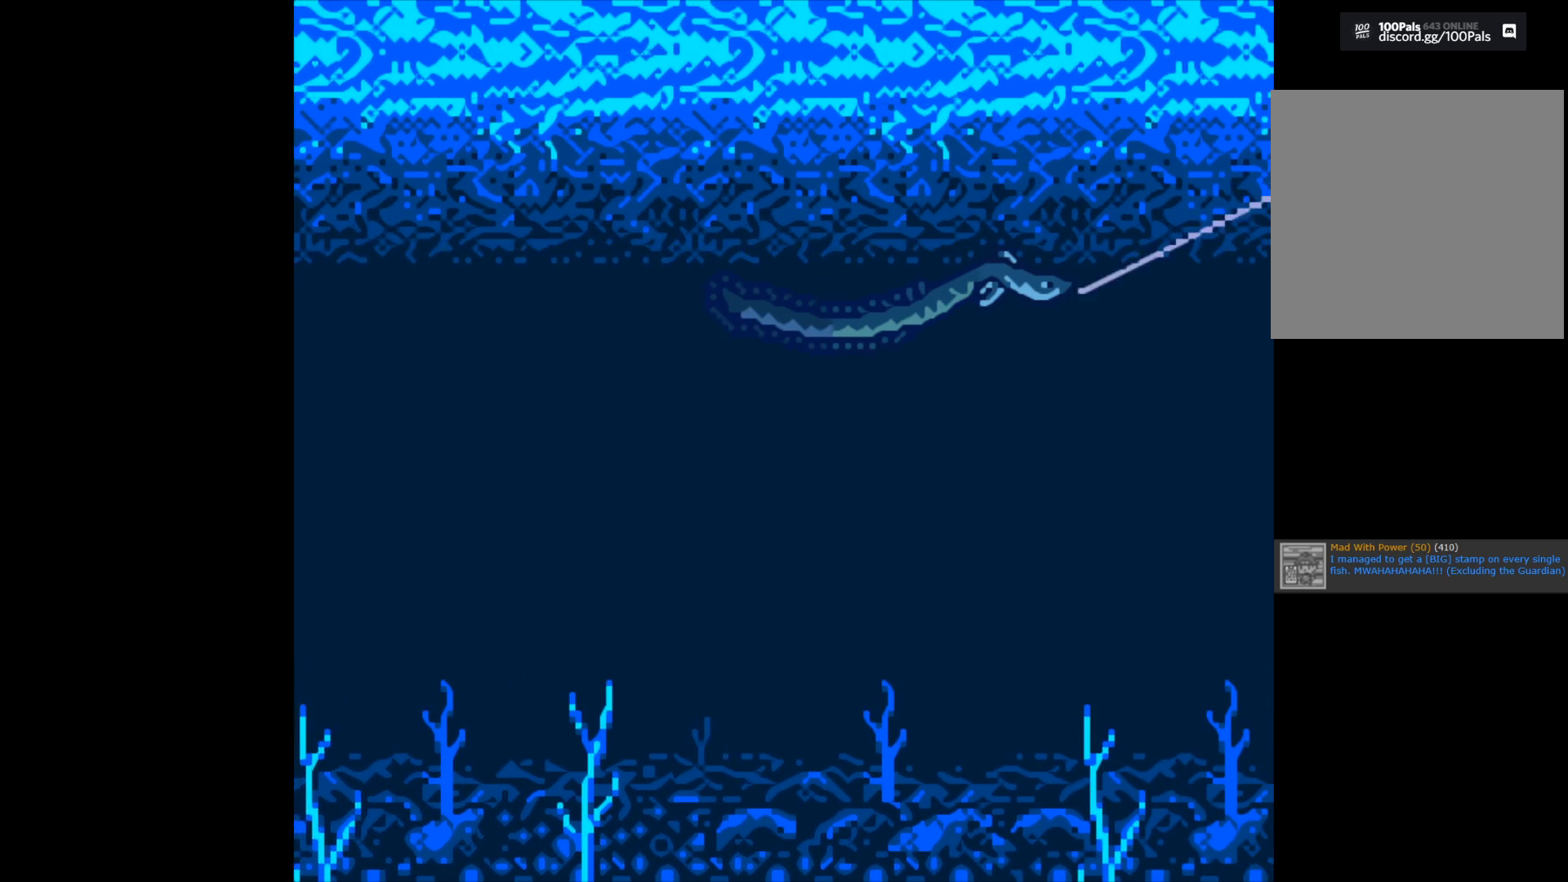
{"buttons": ["B"], "left_stick": "center", "right_stick": "center", "events": []}
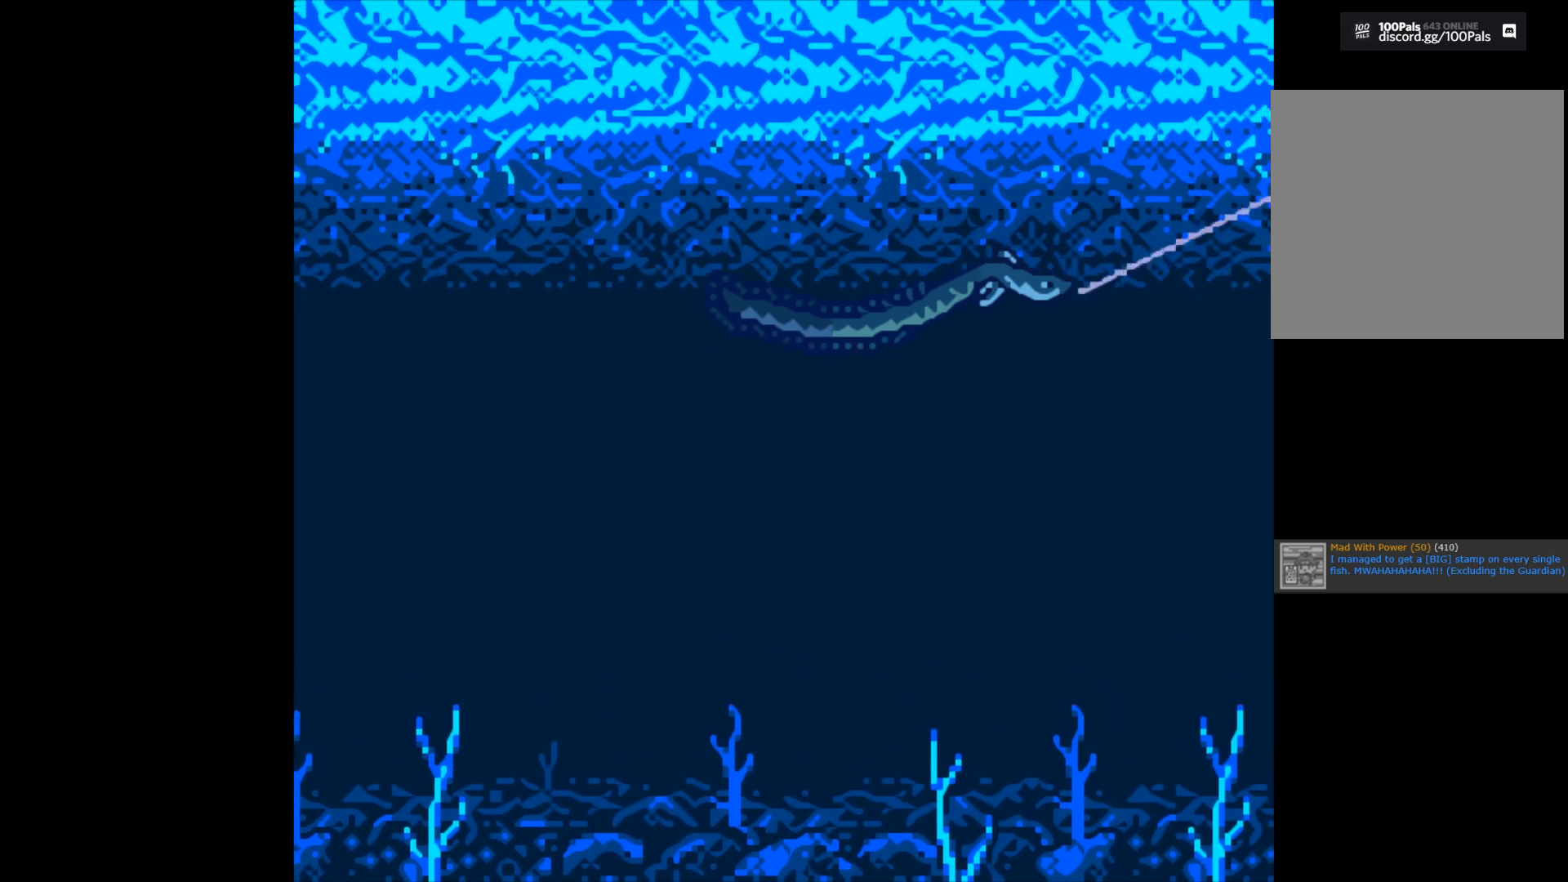
{"buttons": ["B"], "left_stick": "center", "right_stick": "center", "events": []}
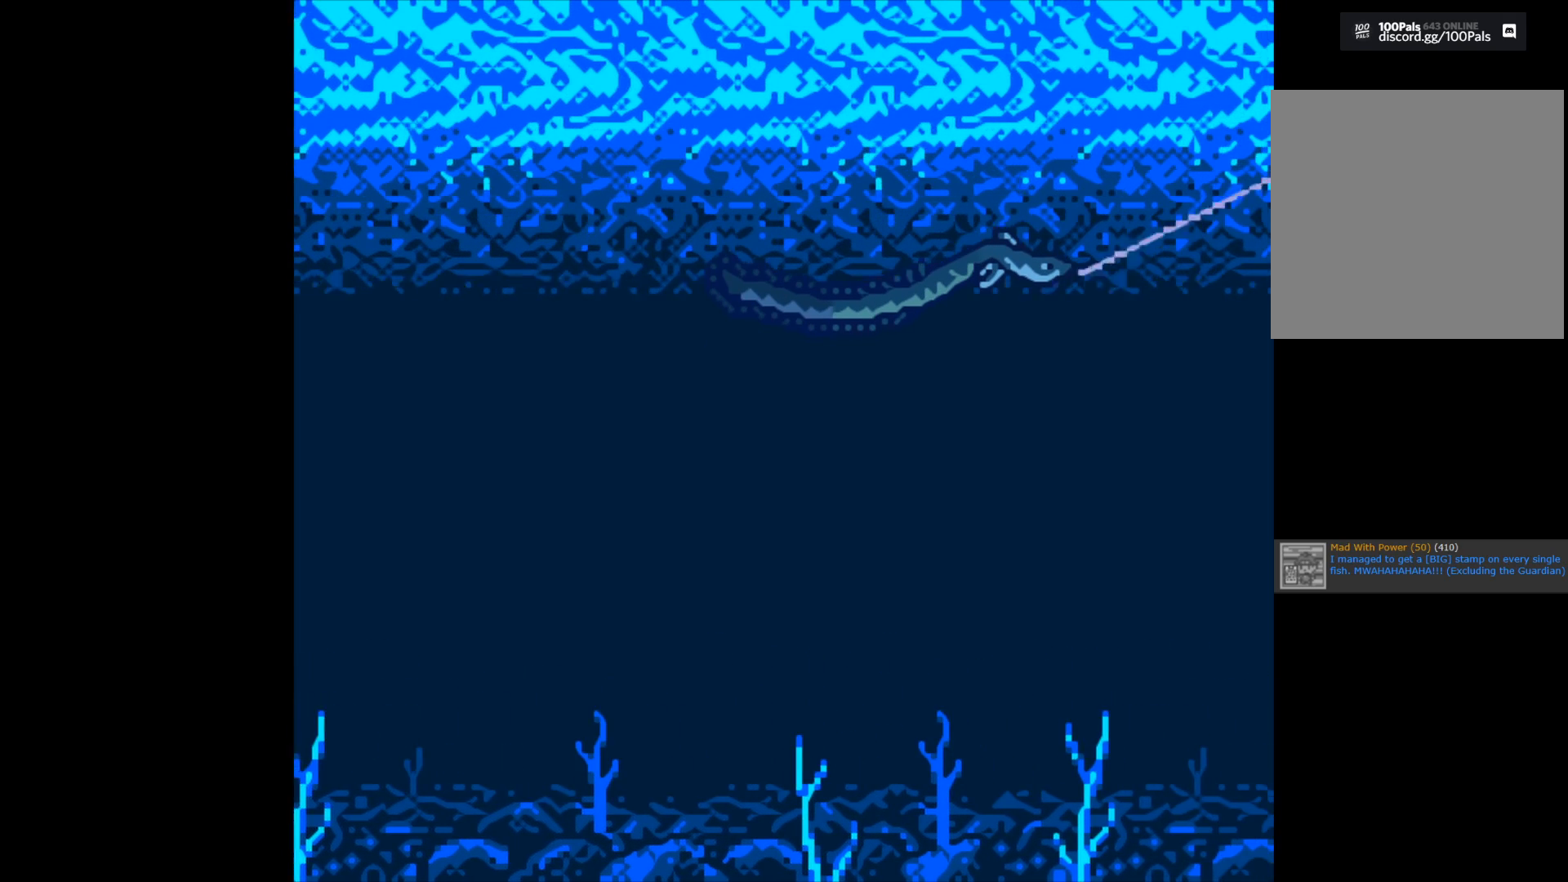
{"buttons": ["B"], "left_stick": "center", "right_stick": "center", "events": []}
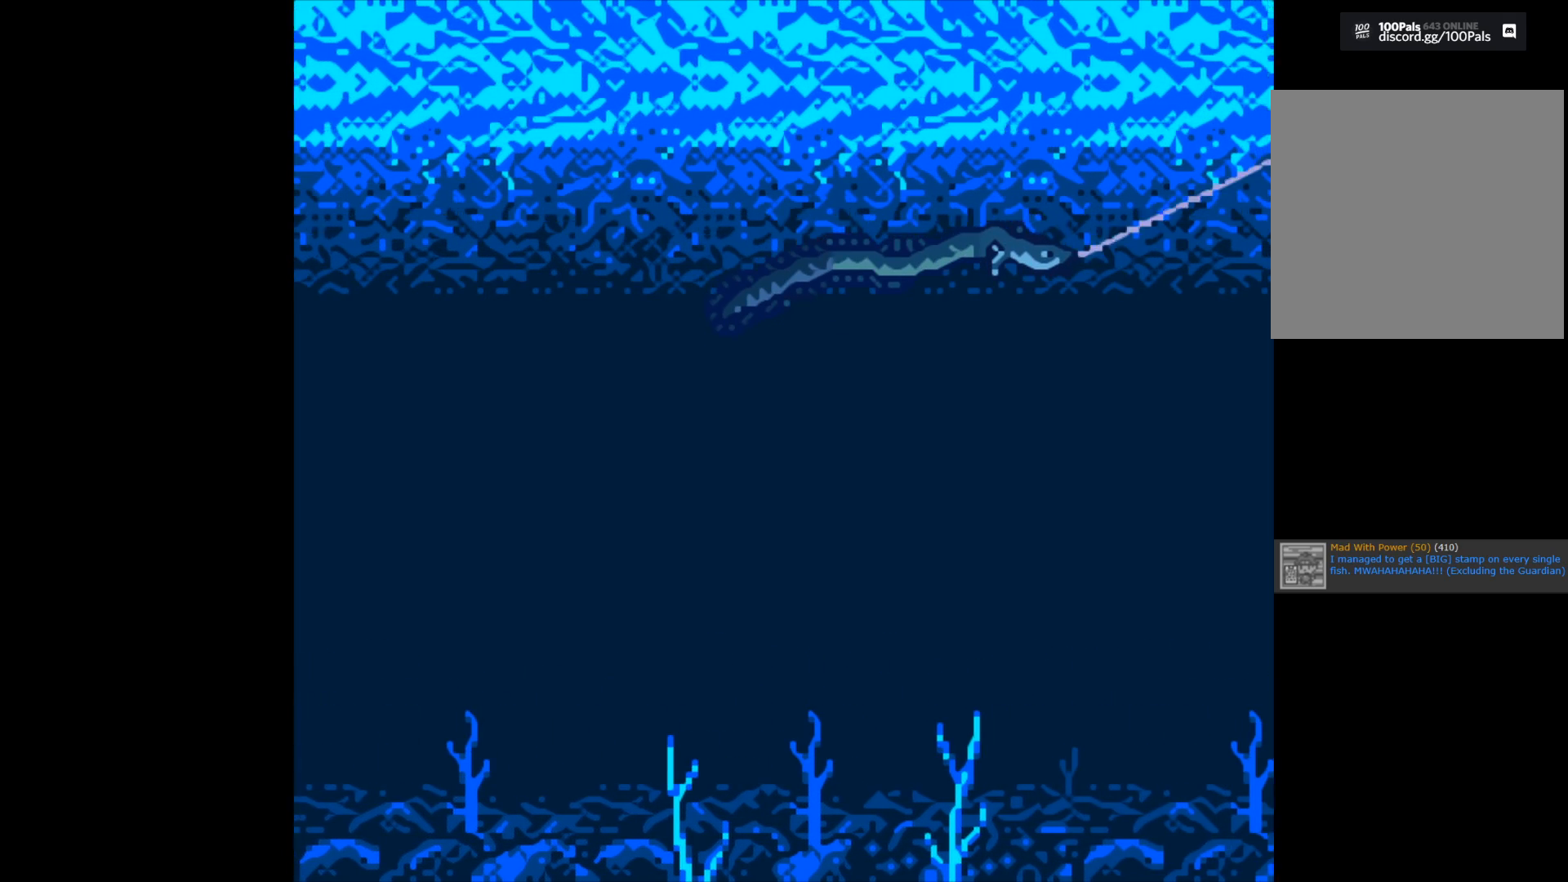
{"buttons": ["B"], "left_stick": "center", "right_stick": "center", "events": []}
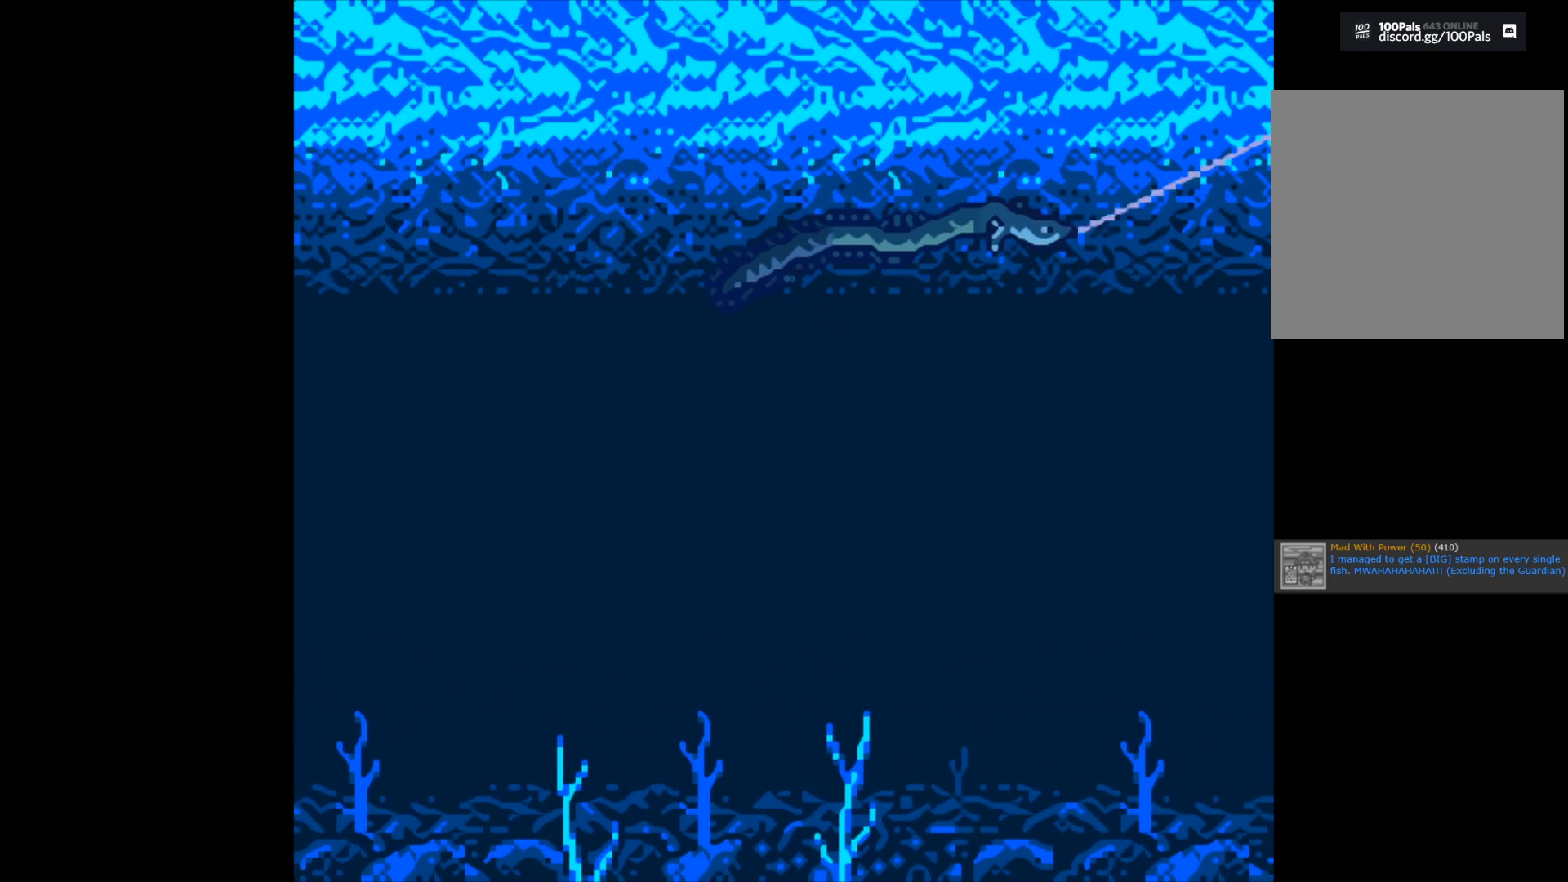
{"buttons": [], "left_stick": "center", "right_stick": "center", "events": [[483, "B", "up"]]}